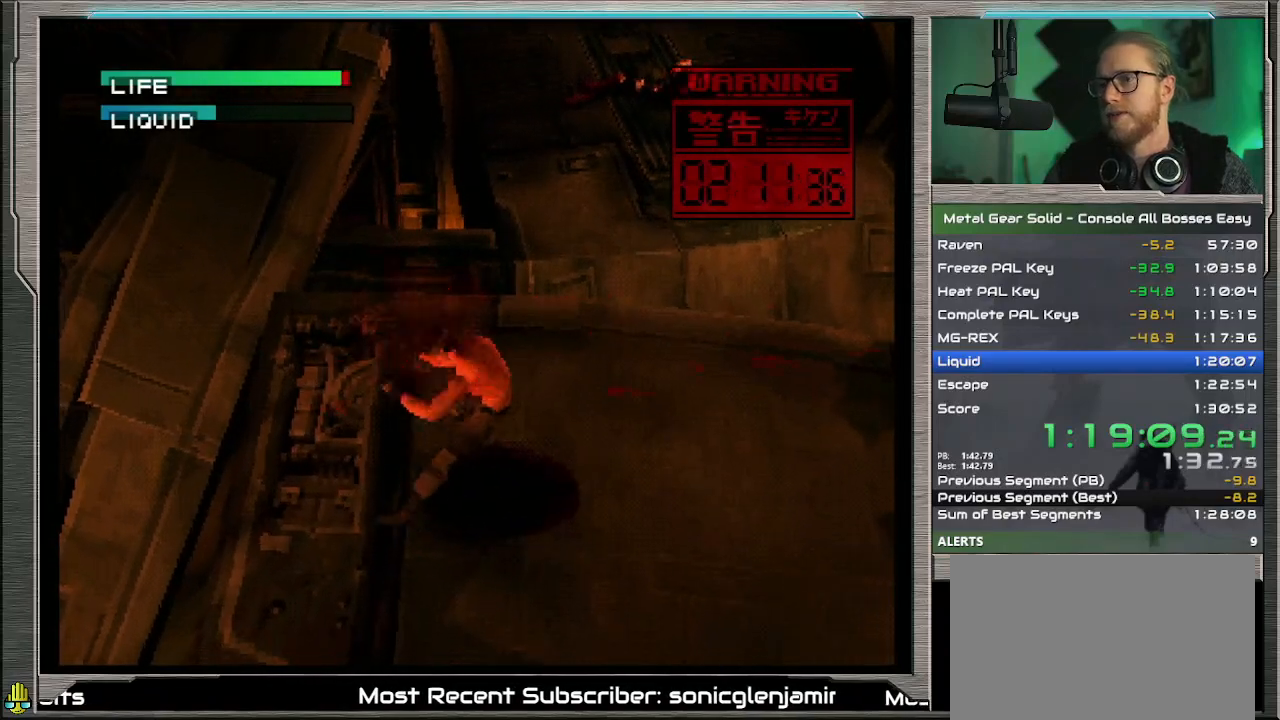
Gameplay with a controller (PlayStation layout); each line is a JSON object with the inputs held at the frame after it. "events" lists button and stick changes between this image and that frame as [ms after this image, input, new state], when the widget could be followed in between. Not read: L1 L3 R3 TOUCHPAD right_stick.
{"buttons": [], "left_stick": "up-left", "events": [[200, "left_stick", "down-right"], [333, "left_stick", "up-right"], [467, "left_stick", "up-left"]]}
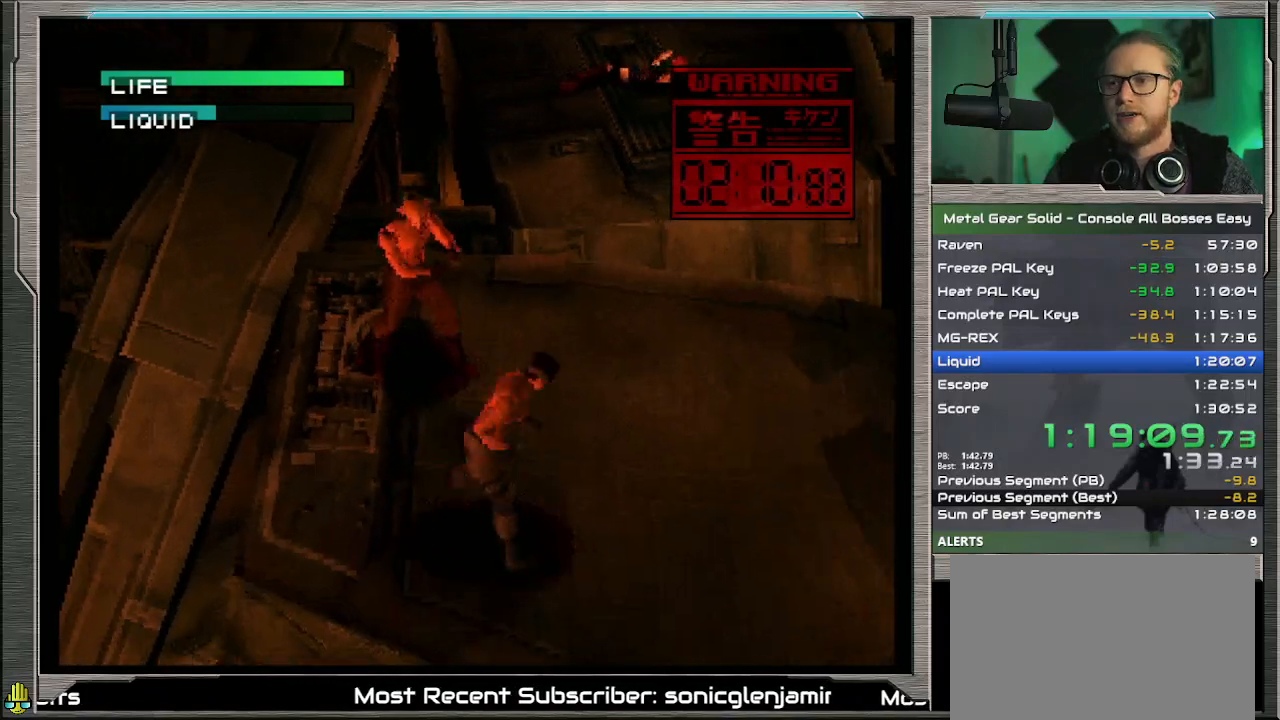
{"buttons": [], "left_stick": "center", "events": [[233, "CIRCLE", "down"], [300, "left_stick", "center"], [333, "CIRCLE", "up"], [400, "CIRCLE", "down"], [467, "CIRCLE", "up"]]}
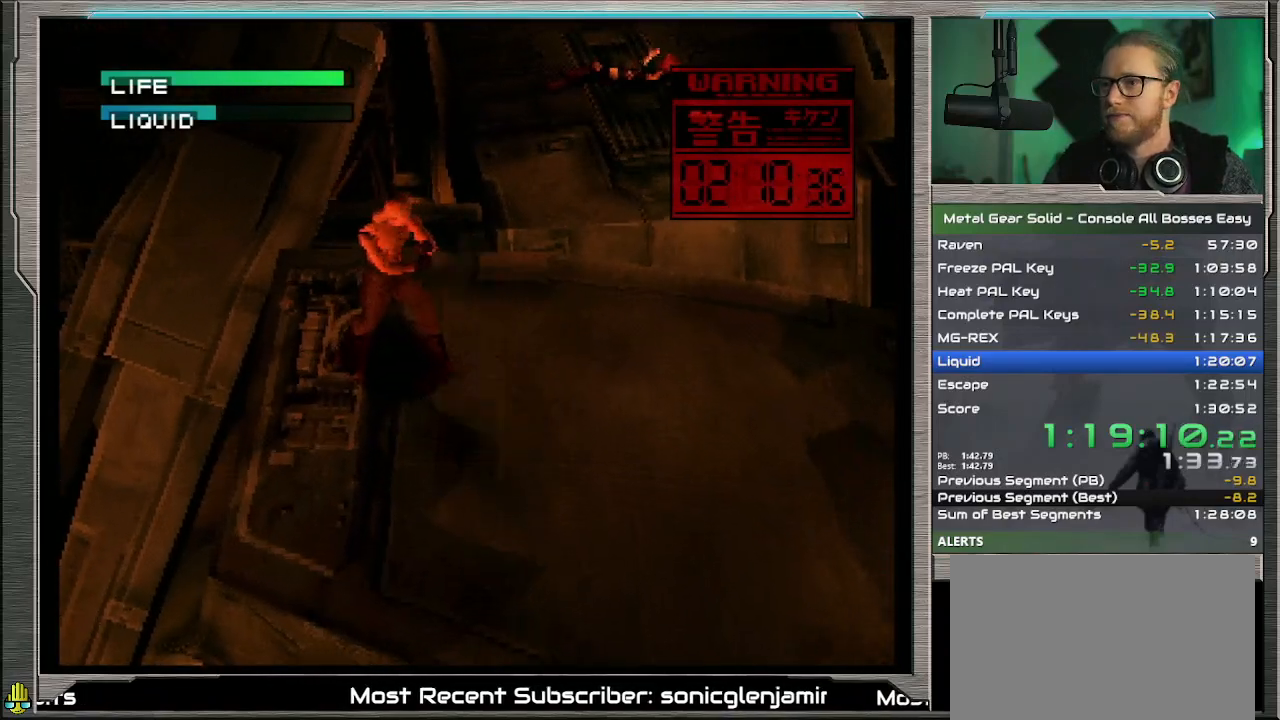
{"buttons": [], "left_stick": "down-right", "events": [[233, "left_stick", "down-left"], [500, "left_stick", "down-right"]]}
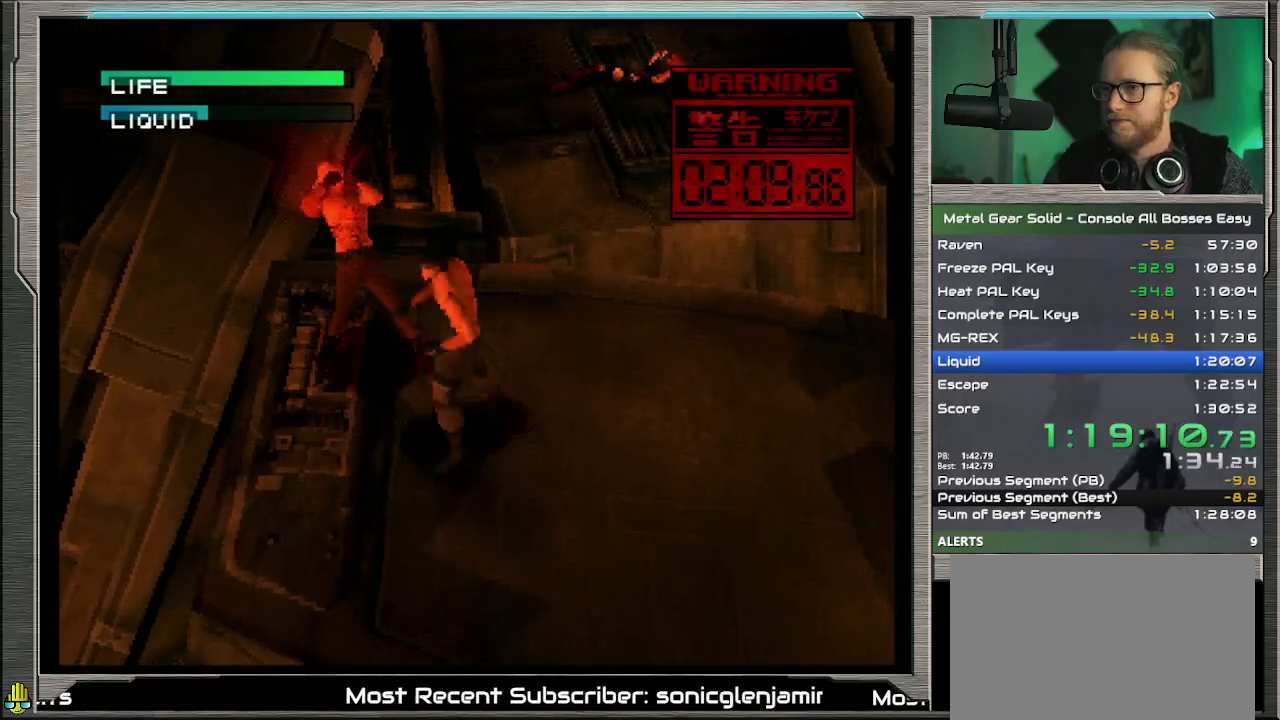
{"buttons": [], "left_stick": "up-left", "events": [[200, "left_stick", "right"], [300, "left_stick", "up-right"], [400, "left_stick", "up"], [500, "left_stick", "up-left"]]}
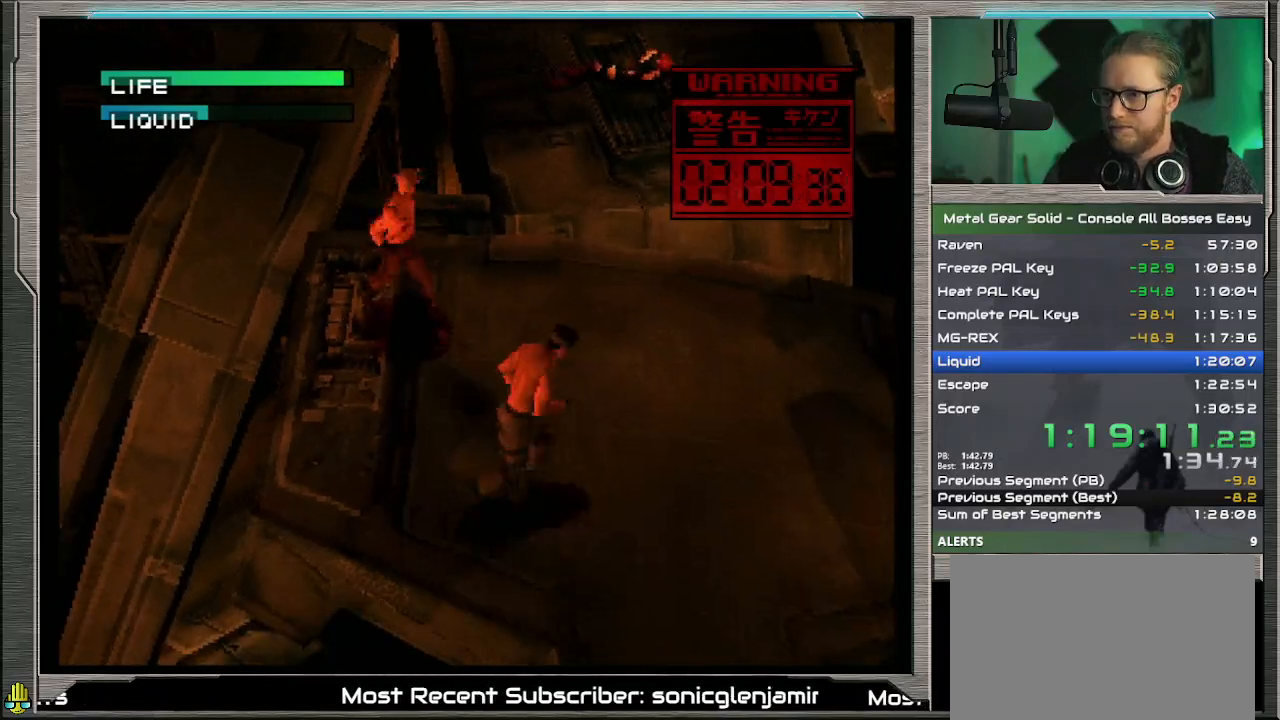
{"buttons": [], "left_stick": "center", "events": [[233, "CIRCLE", "down"], [267, "left_stick", "center"], [333, "CIRCLE", "up"], [400, "CIRCLE", "down"], [500, "CIRCLE", "up"]]}
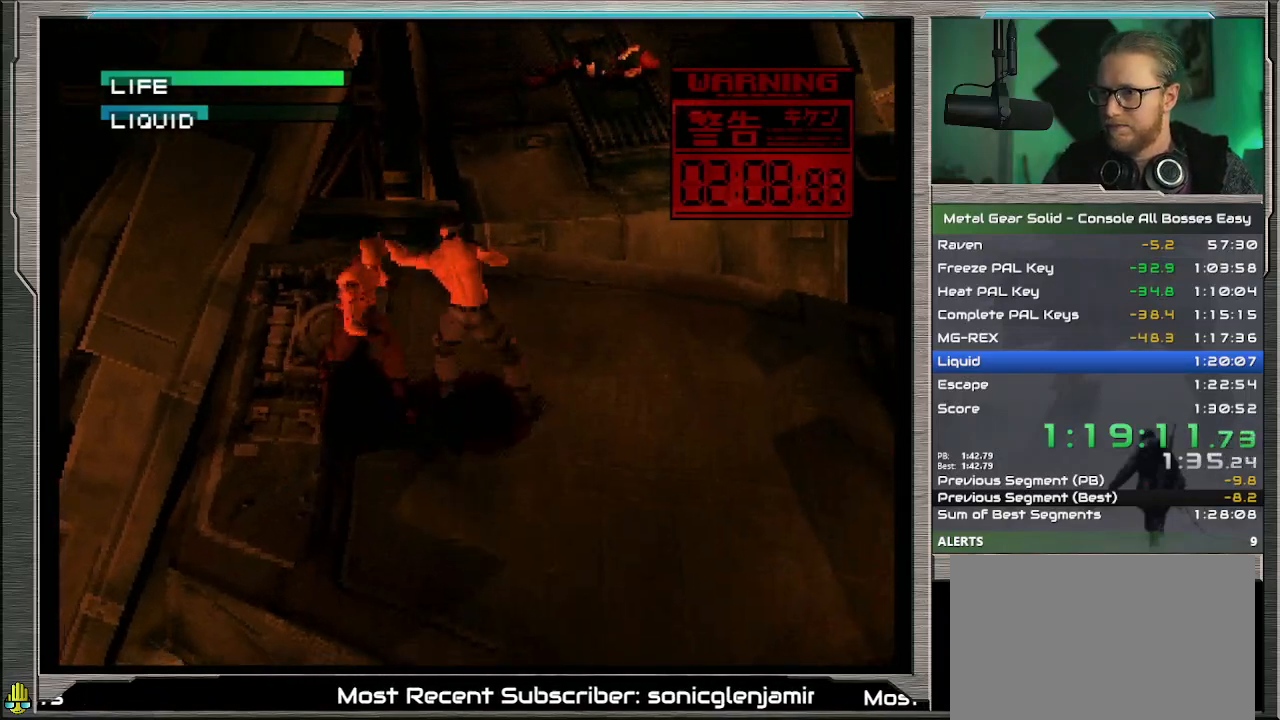
{"buttons": [], "left_stick": "left", "events": [[200, "left_stick", "down-left"], [367, "left_stick", "left"], [467, "CIRCLE", "down"], [500, "CIRCLE", "up"]]}
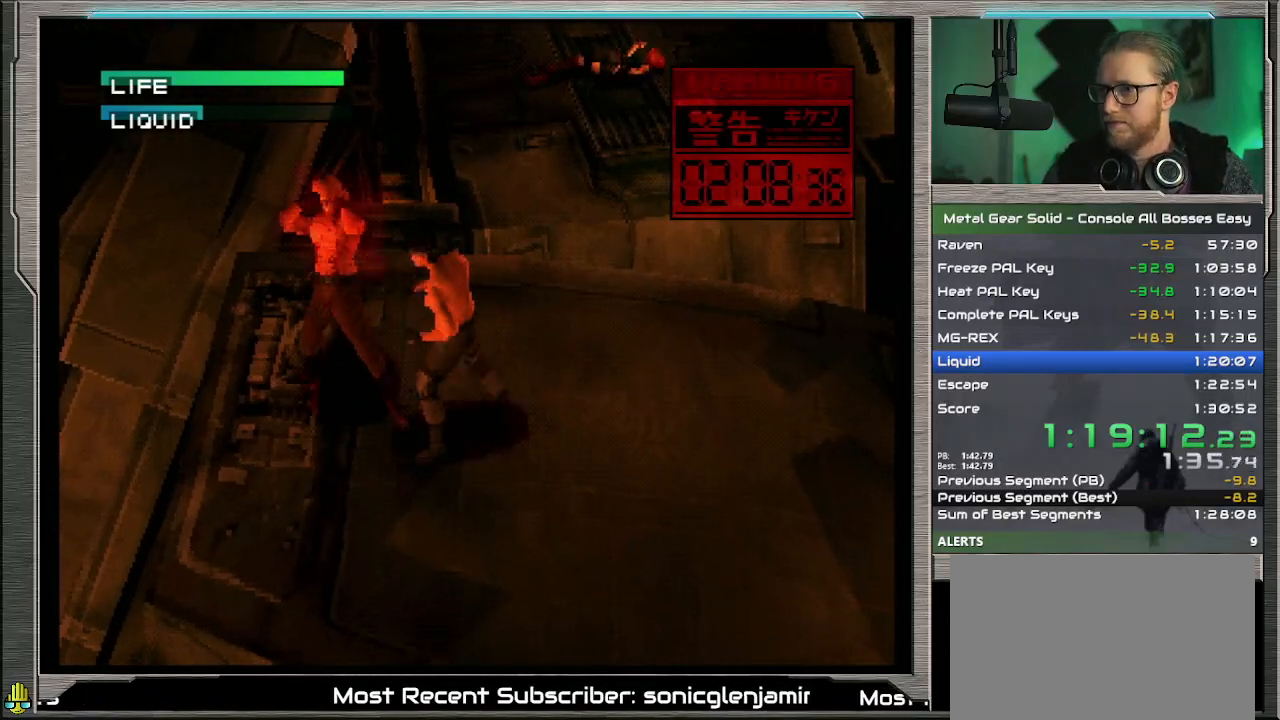
{"buttons": [], "left_stick": "down-right", "events": [[100, "left_stick", "down"], [233, "left_stick", "down-right"]]}
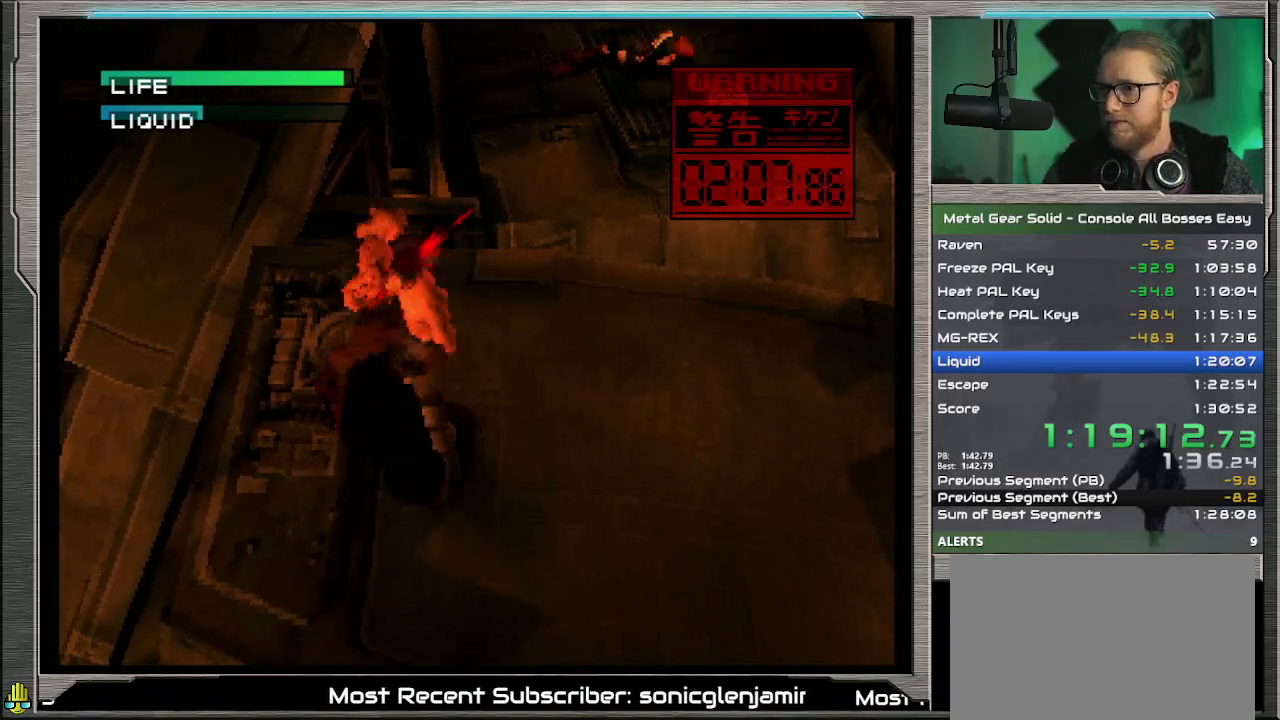
{"buttons": [], "left_stick": "center", "events": [[367, "left_stick", "center"]]}
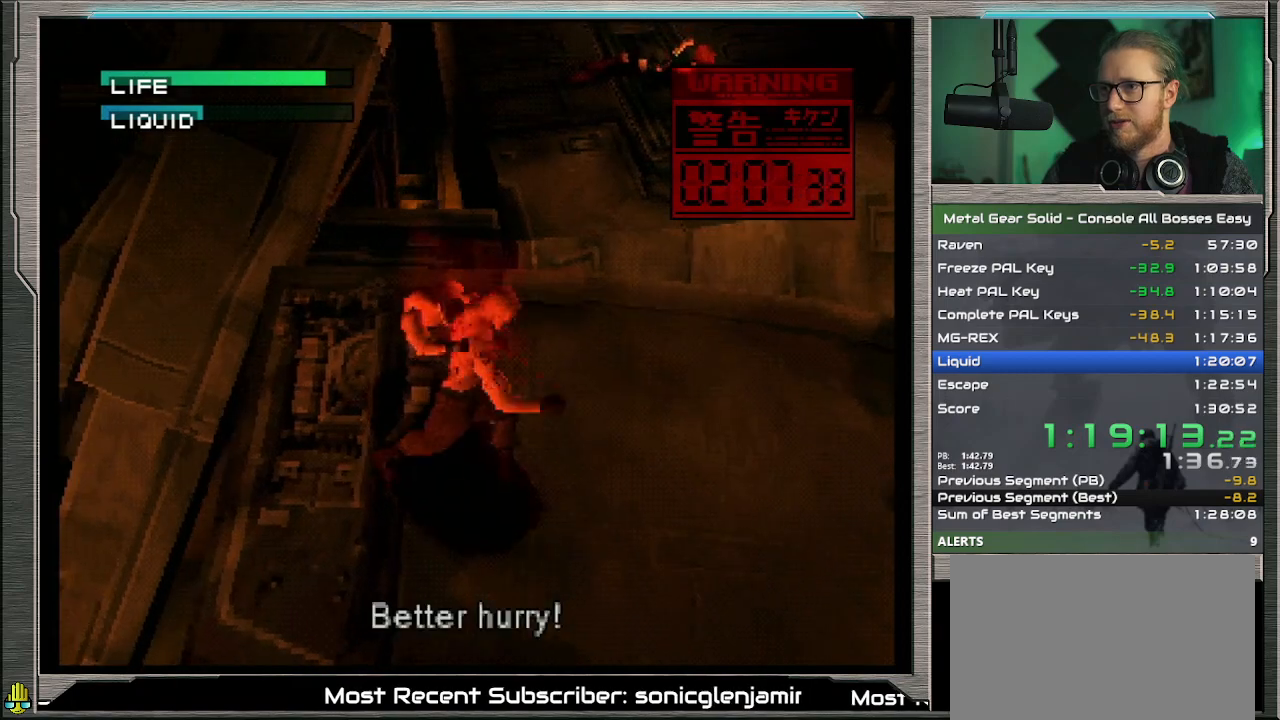
{"buttons": [], "left_stick": "up", "events": [[33, "left_stick", "down"], [133, "left_stick", "down-right"], [233, "left_stick", "right"], [367, "left_stick", "up-right"], [467, "left_stick", "up"]]}
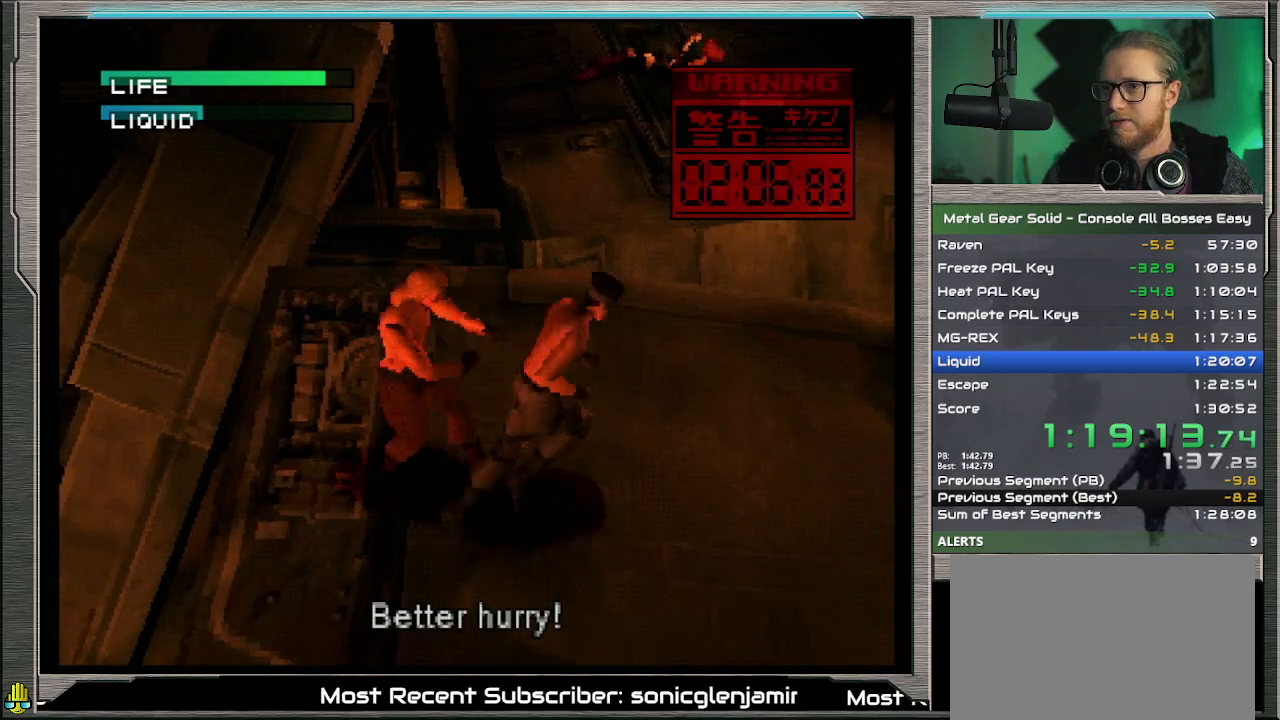
{"buttons": ["CIRCLE"], "left_stick": "down-left", "events": [[33, "left_stick", "up-left"], [100, "left_stick", "left"], [167, "CIRCLE", "down"], [267, "CIRCLE", "up"], [267, "left_stick", "down-left"], [467, "CIRCLE", "down"]]}
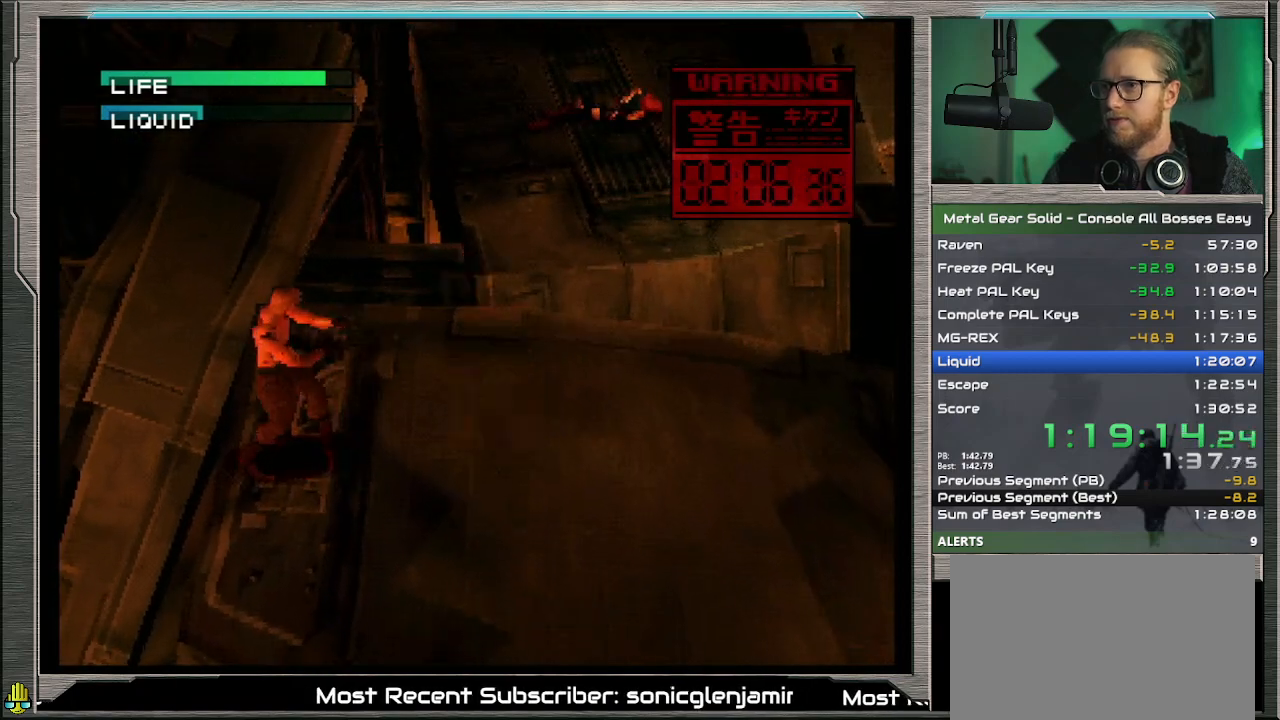
{"buttons": [], "left_stick": "down-left", "events": [[33, "CIRCLE", "up"]]}
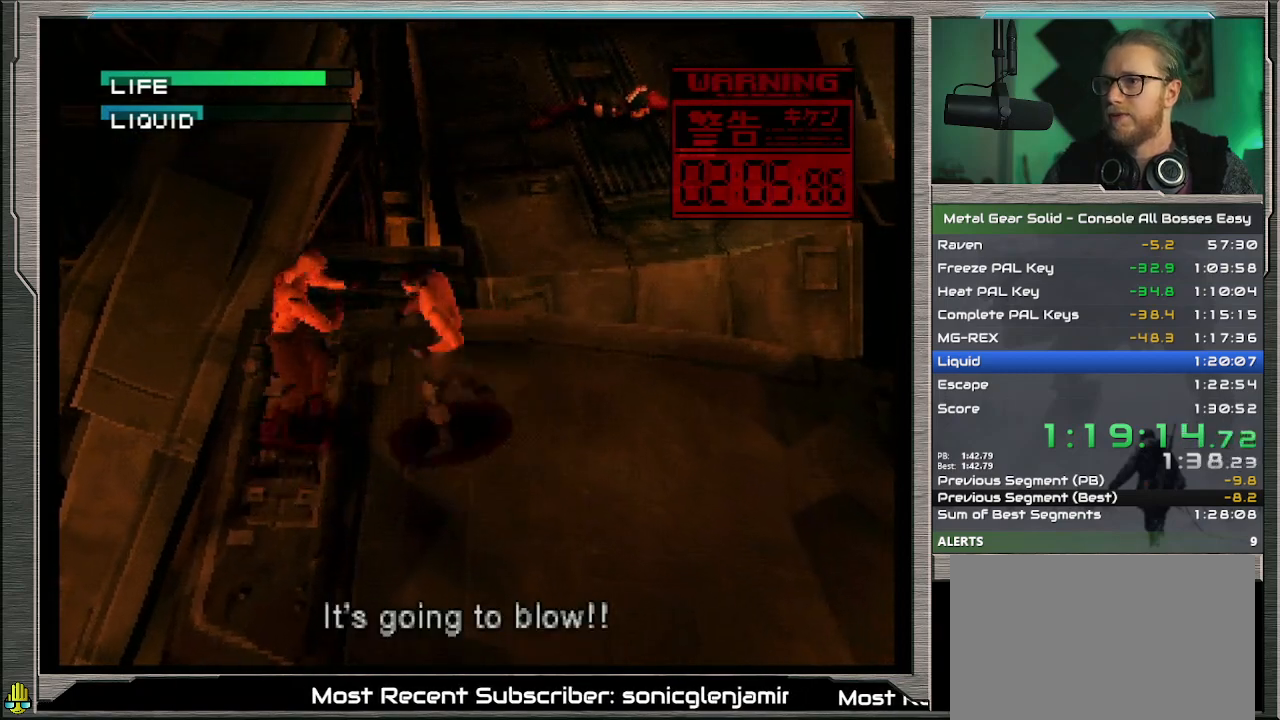
{"buttons": [], "left_stick": "center", "events": [[67, "CIRCLE", "down"], [133, "left_stick", "center"], [167, "CIRCLE", "up"], [200, "CIRCLE", "down"], [267, "CIRCLE", "up"]]}
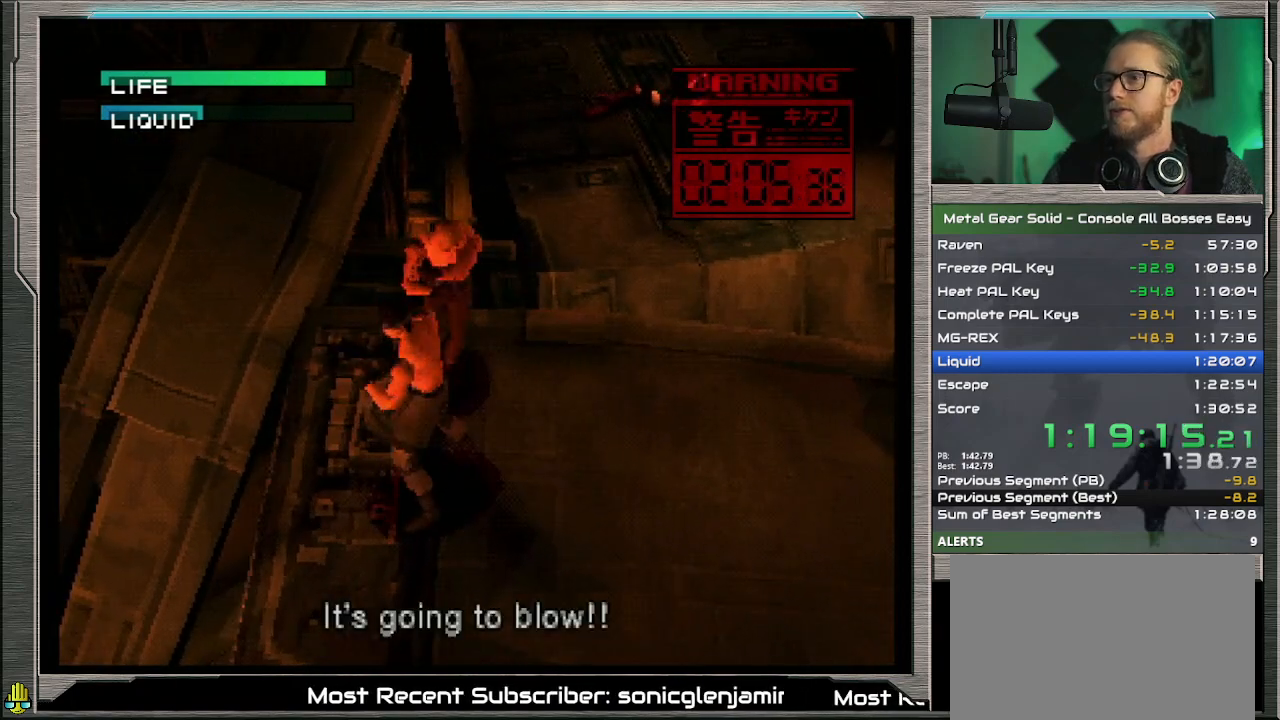
{"buttons": [], "left_stick": "down-right", "events": [[33, "left_stick", "down"], [300, "left_stick", "down-right"]]}
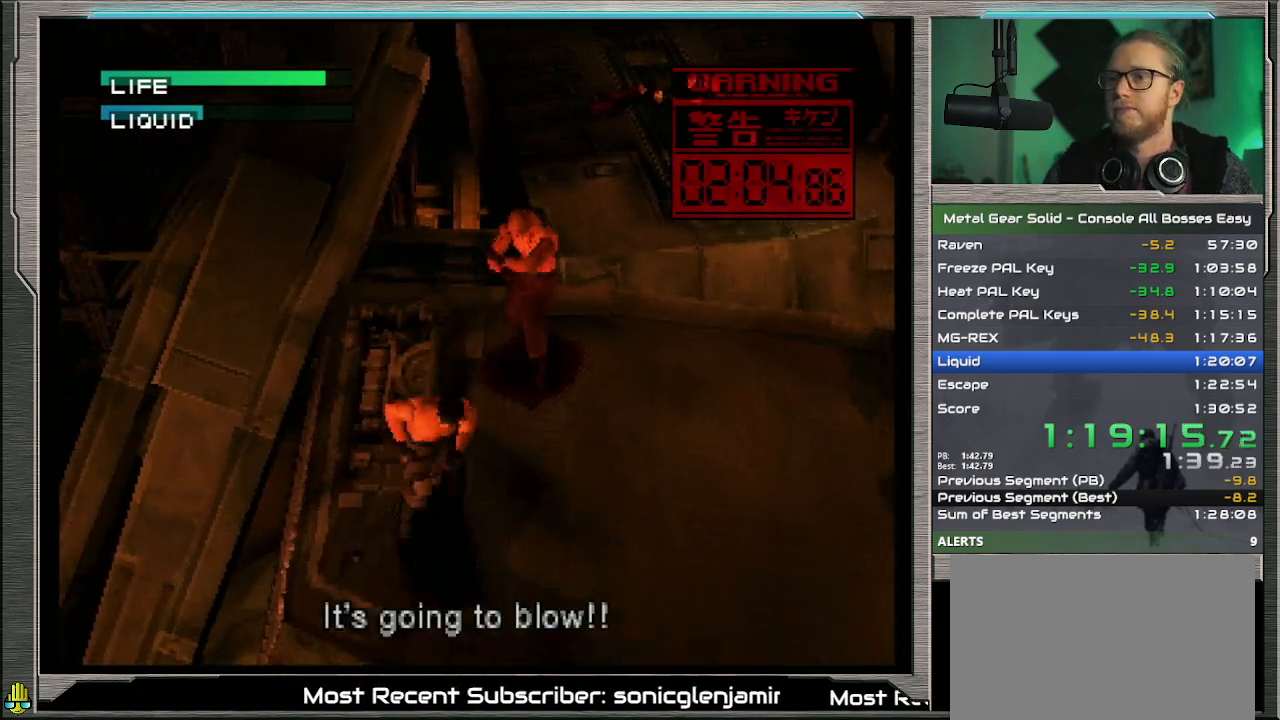
{"buttons": ["CIRCLE"], "left_stick": "center", "events": [[67, "left_stick", "up-right"], [133, "left_stick", "up"], [467, "CIRCLE", "down"], [500, "left_stick", "center"]]}
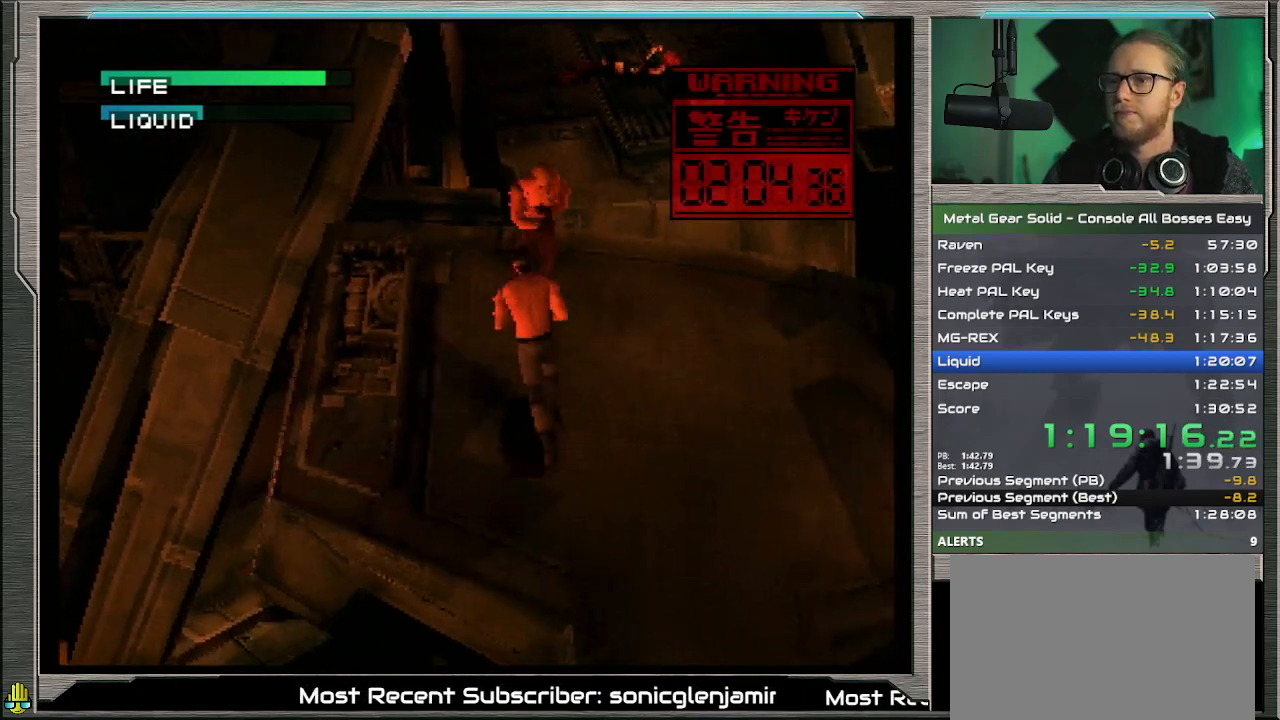
{"buttons": [], "left_stick": "down-left", "events": [[33, "CIRCLE", "up"], [67, "CIRCLE", "down"], [167, "CIRCLE", "up"], [400, "left_stick", "down-left"]]}
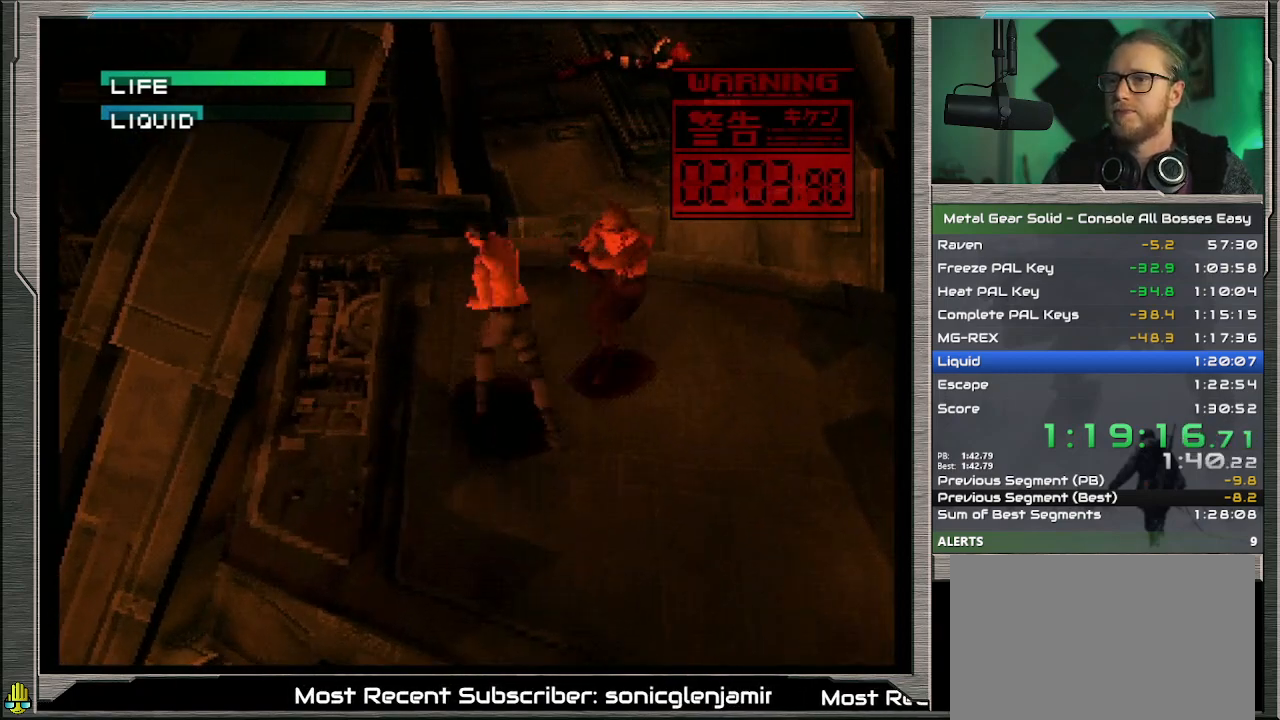
{"buttons": [], "left_stick": "up-right", "events": [[167, "left_stick", "down"], [400, "left_stick", "up-right"]]}
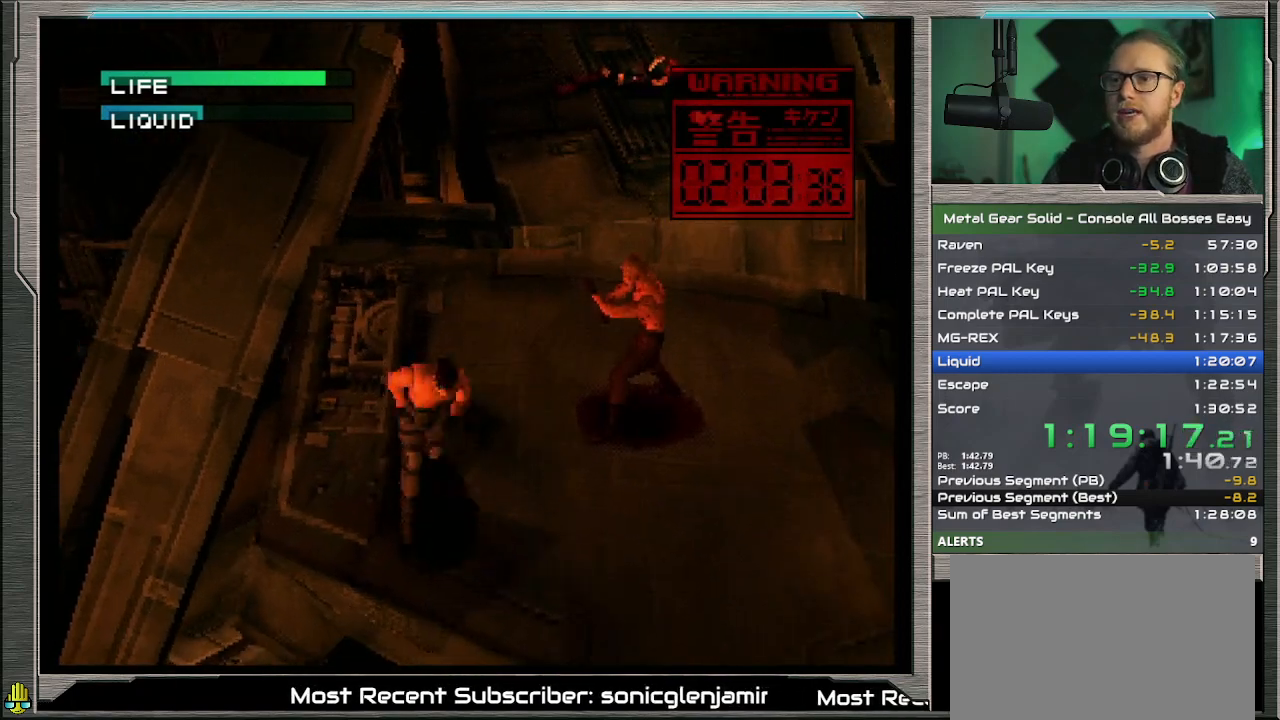
{"buttons": [], "left_stick": "center", "events": [[267, "CIRCLE", "down"], [333, "left_stick", "center"], [367, "CIRCLE", "up"], [400, "CIRCLE", "down"], [500, "CIRCLE", "up"]]}
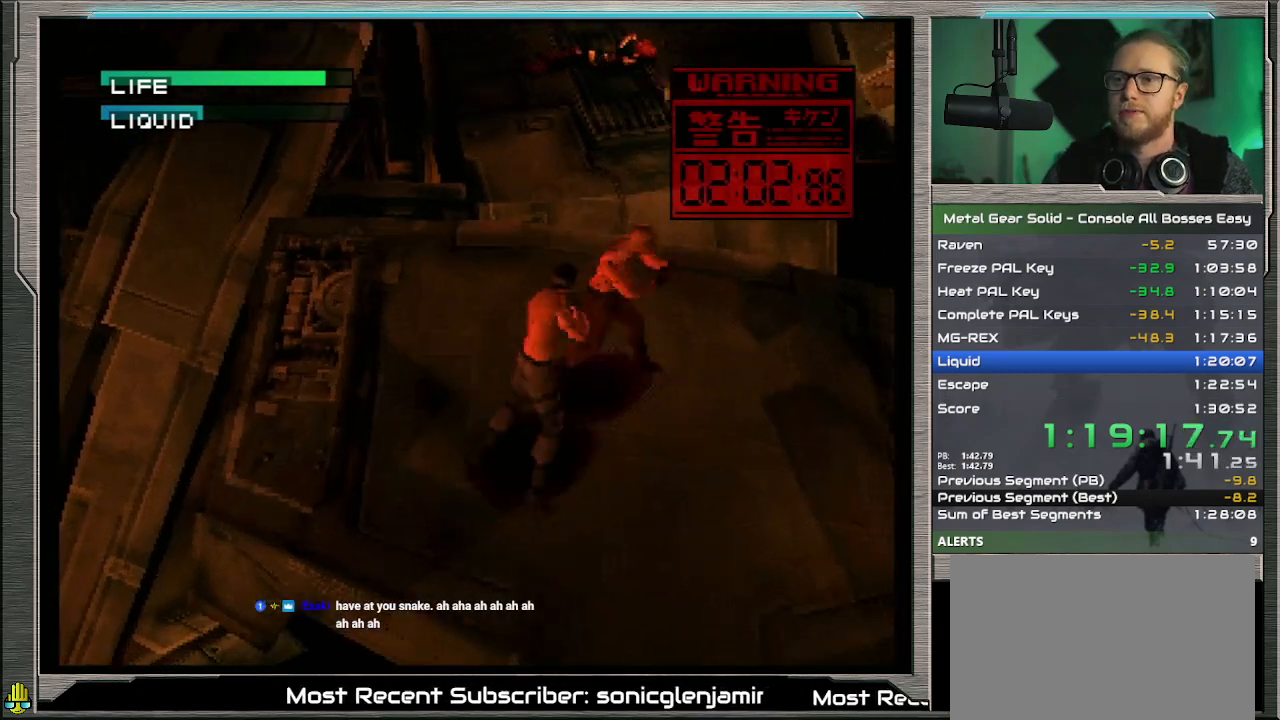
{"buttons": [], "left_stick": "down", "events": [[200, "left_stick", "down-left"], [467, "left_stick", "down"]]}
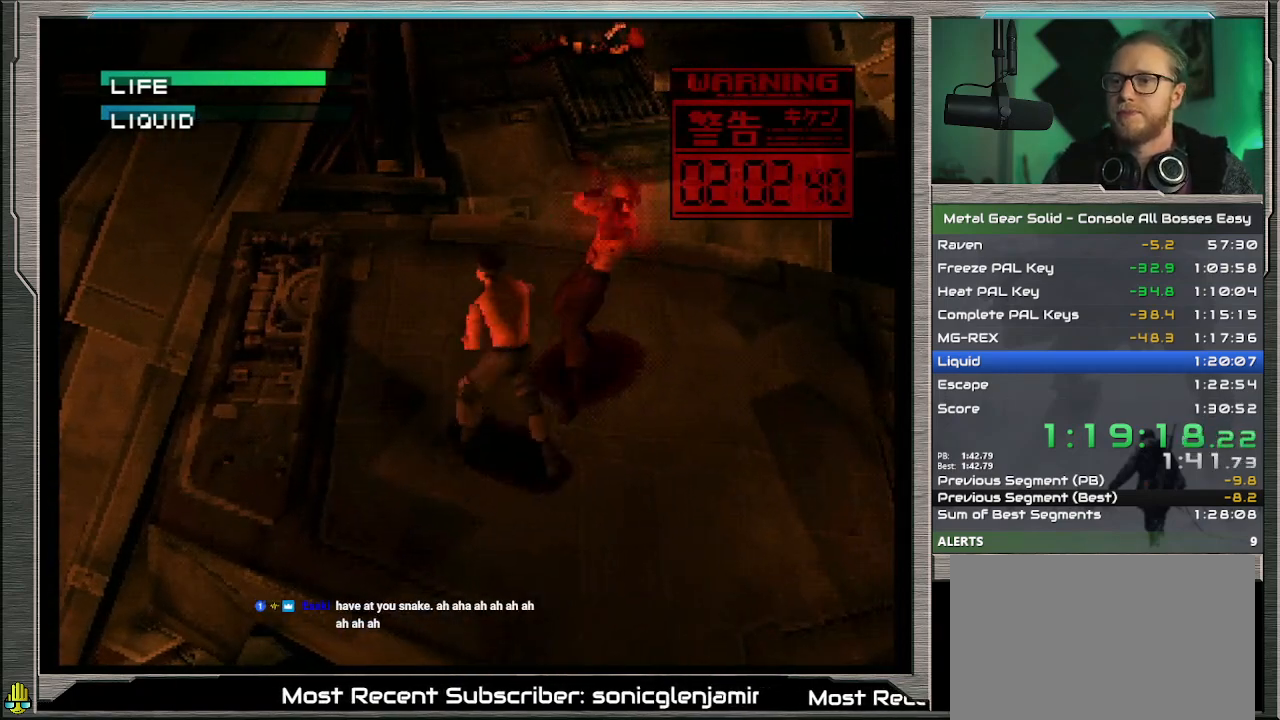
{"buttons": [], "left_stick": "up-right", "events": [[67, "left_stick", "down-right"], [200, "left_stick", "right"], [367, "left_stick", "up-right"]]}
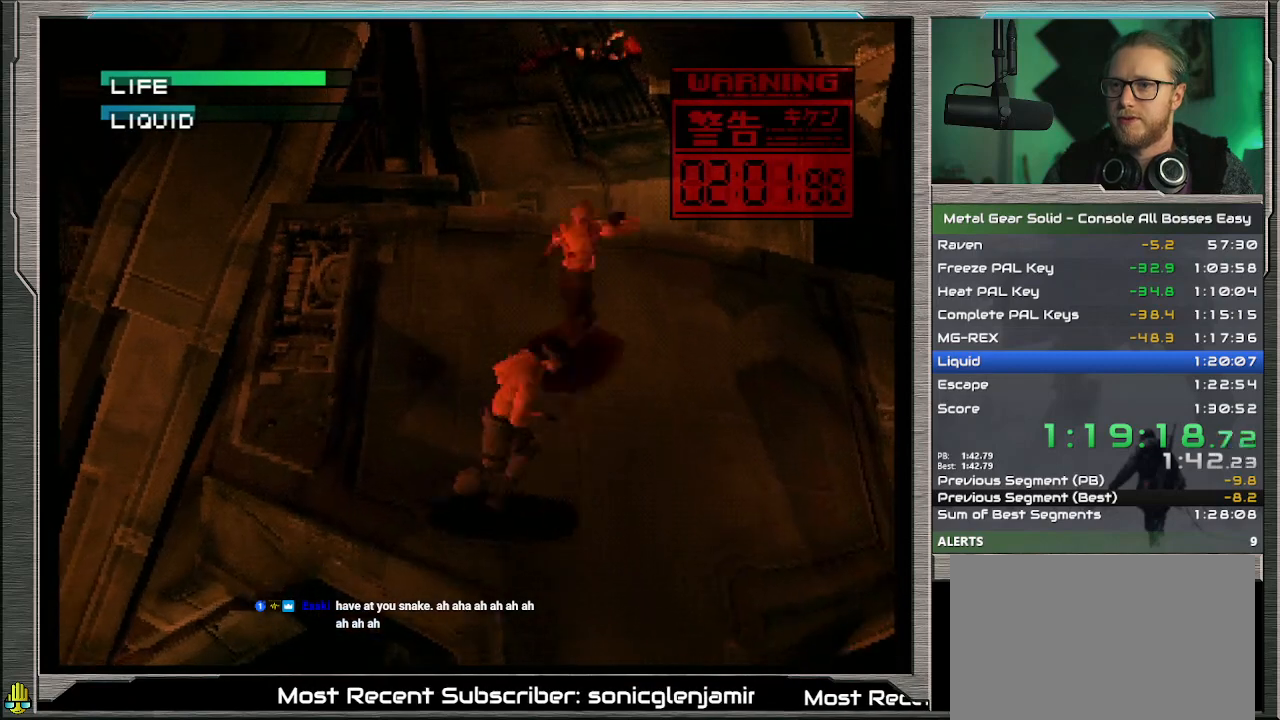
{"buttons": [], "left_stick": "center", "events": [[33, "left_stick", "up"], [233, "CIRCLE", "down"], [267, "left_stick", "center"], [333, "CIRCLE", "up"], [367, "CIRCLE", "down"], [467, "CIRCLE", "up"]]}
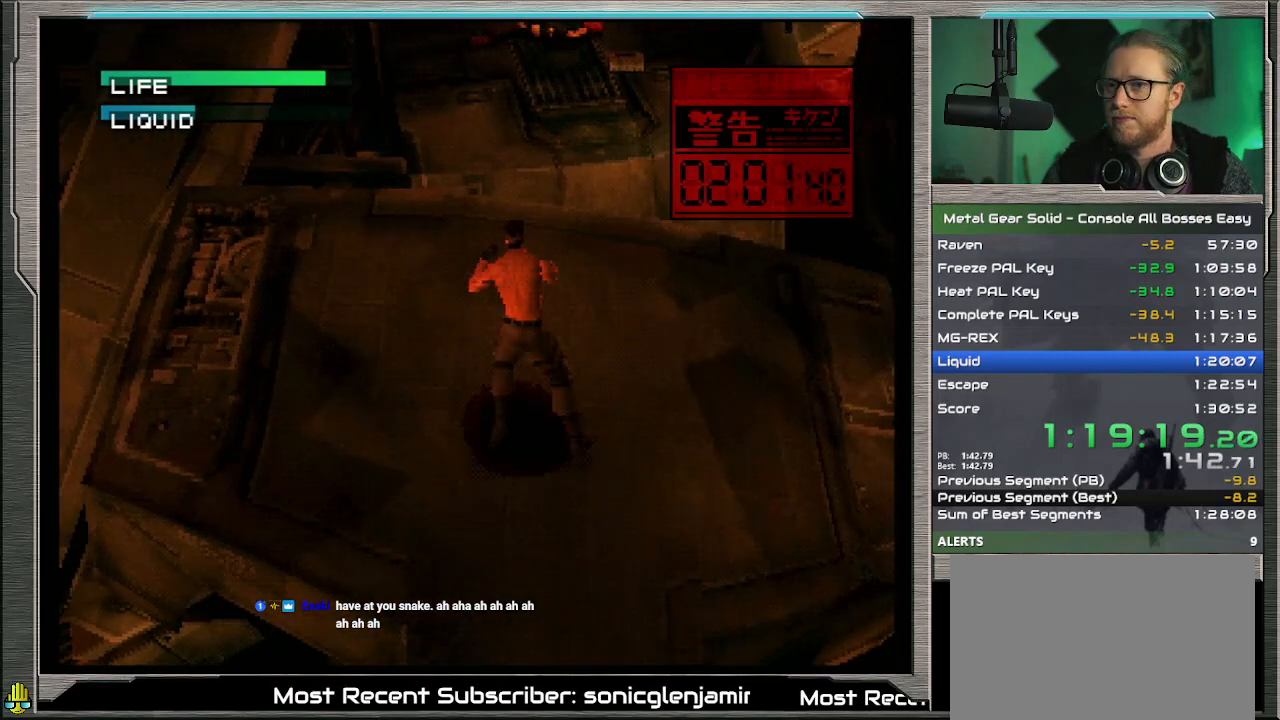
{"buttons": [], "left_stick": "down-left", "events": [[267, "left_stick", "left"], [433, "left_stick", "down-left"]]}
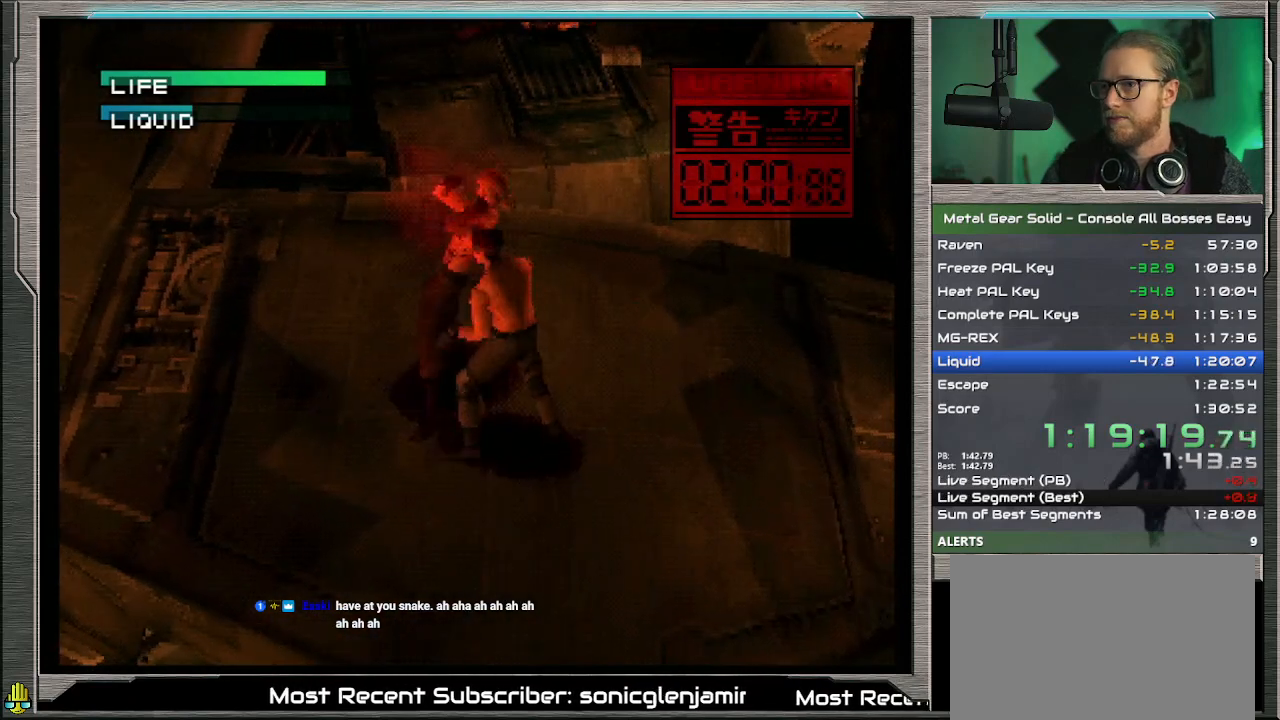
{"buttons": [], "left_stick": "up-right", "events": [[100, "left_stick", "down-right"], [333, "left_stick", "right"], [433, "left_stick", "up-right"]]}
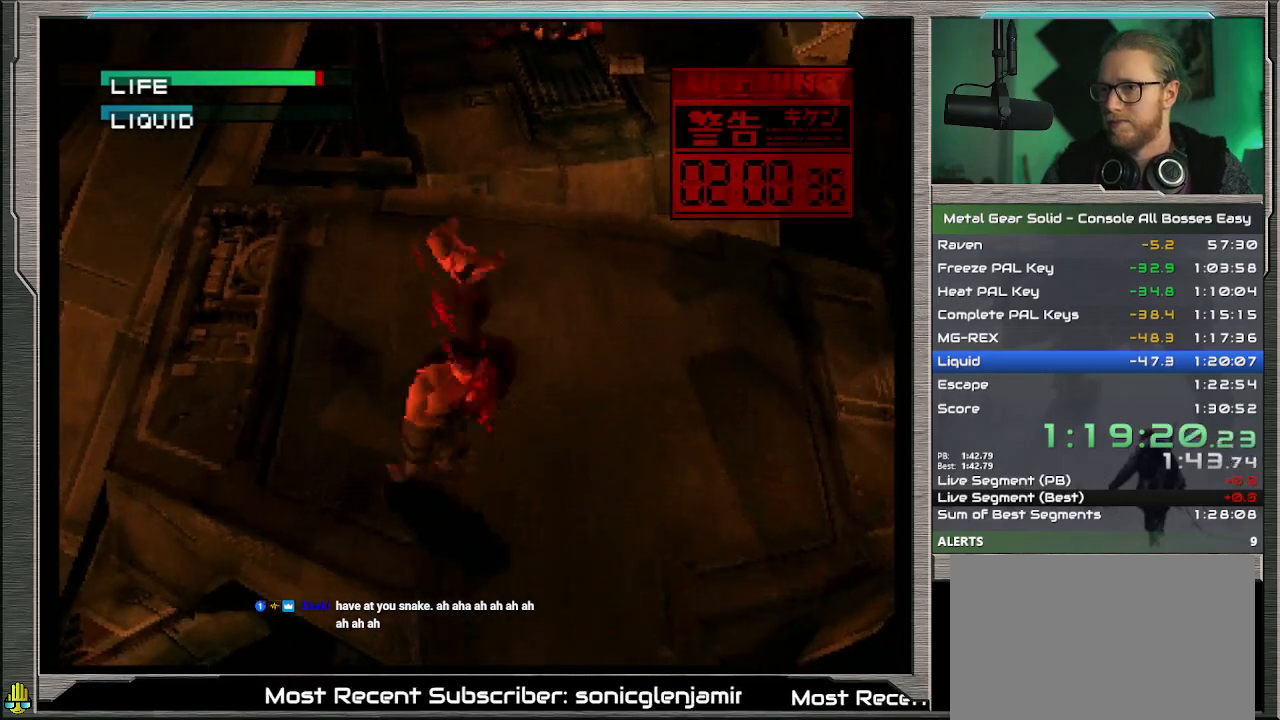
{"buttons": [], "left_stick": "up-left", "events": [[33, "left_stick", "up"], [167, "left_stick", "up-left"]]}
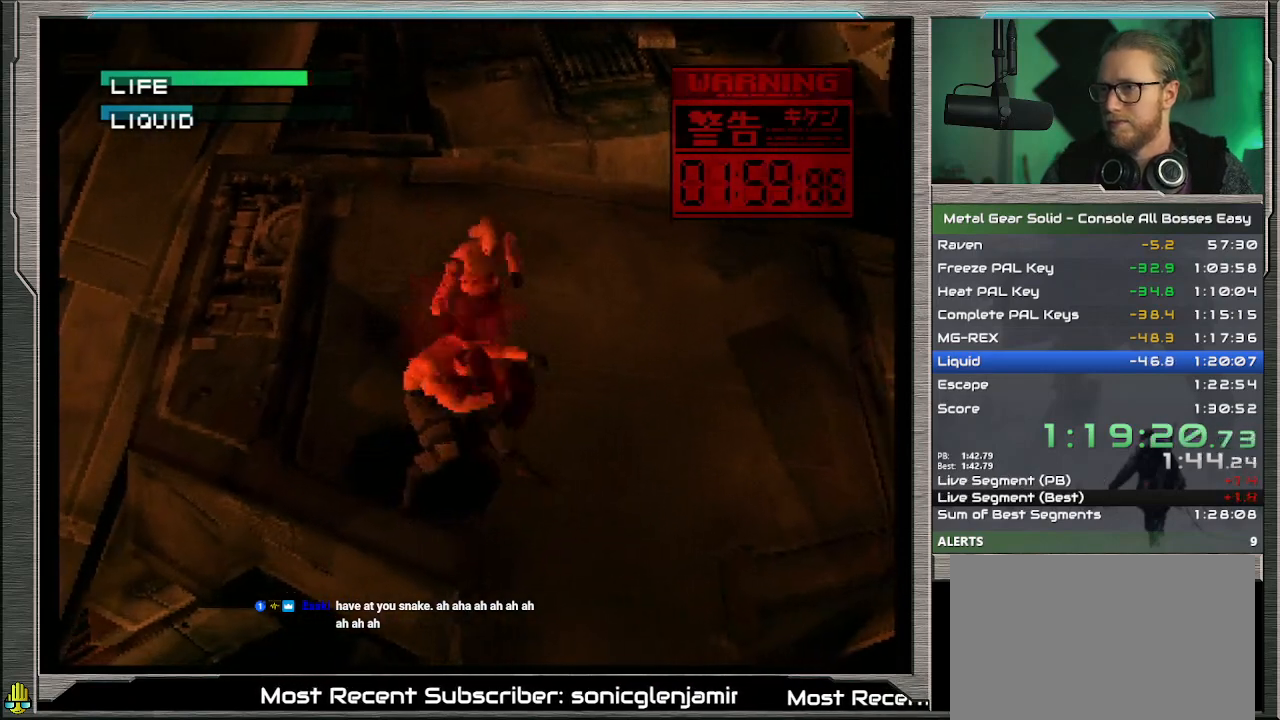
{"buttons": [], "left_stick": "up", "events": [[67, "left_stick", "up"], [100, "CIRCLE", "down"], [167, "left_stick", "center"], [200, "CIRCLE", "up"], [267, "CIRCLE", "down"], [367, "CIRCLE", "up"], [400, "left_stick", "up"]]}
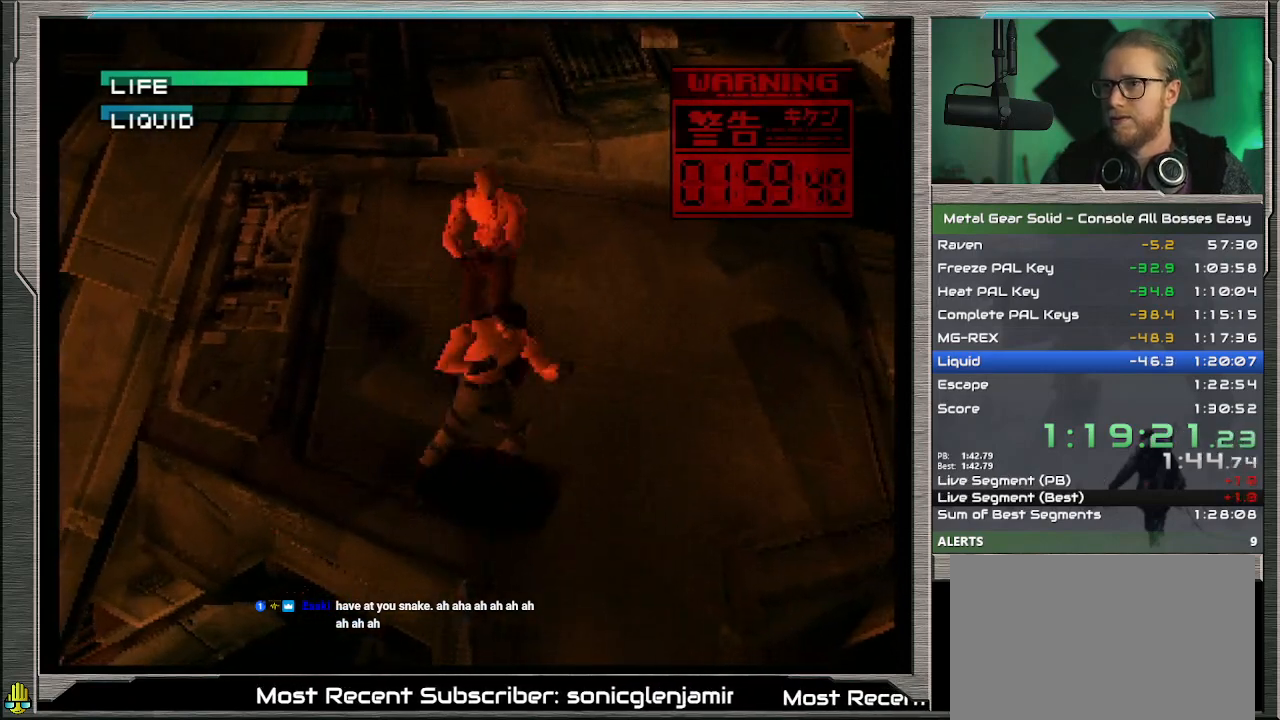
{"buttons": [], "left_stick": "center", "events": [[267, "CIRCLE", "down"], [333, "CIRCLE", "up"], [500, "left_stick", "center"]]}
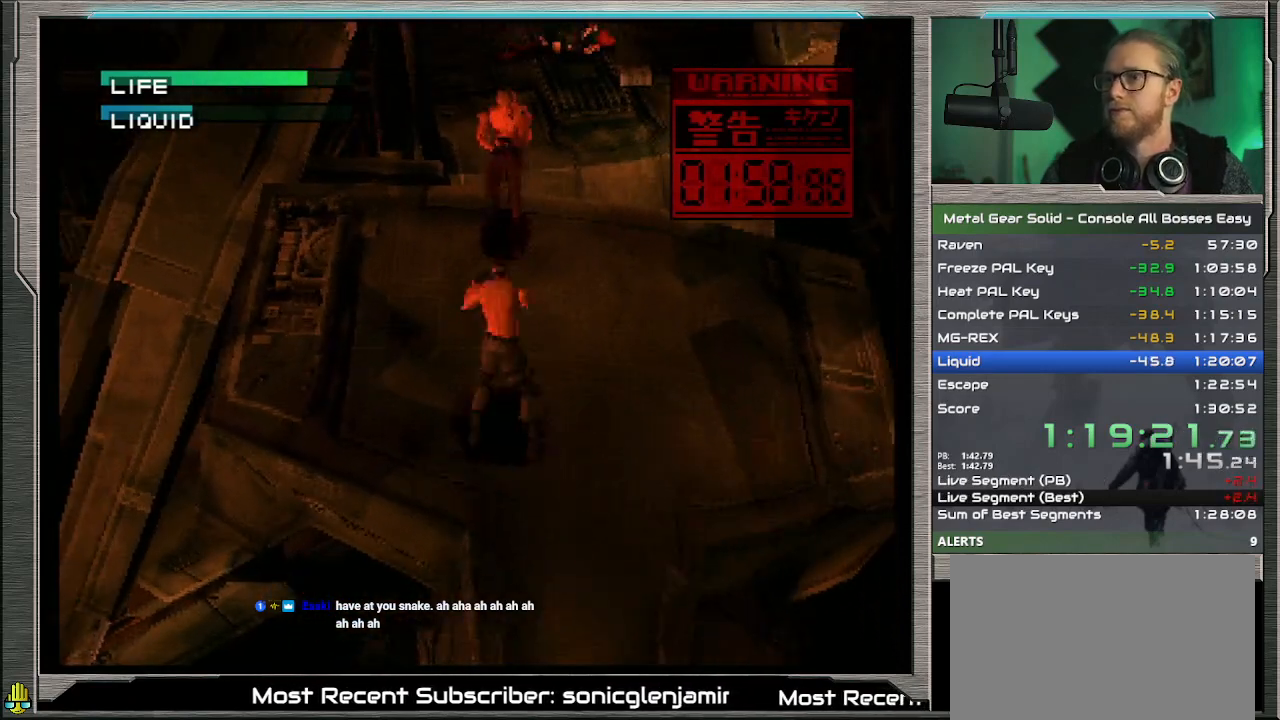
{"buttons": [], "left_stick": "down-right", "events": [[267, "left_stick", "down-right"]]}
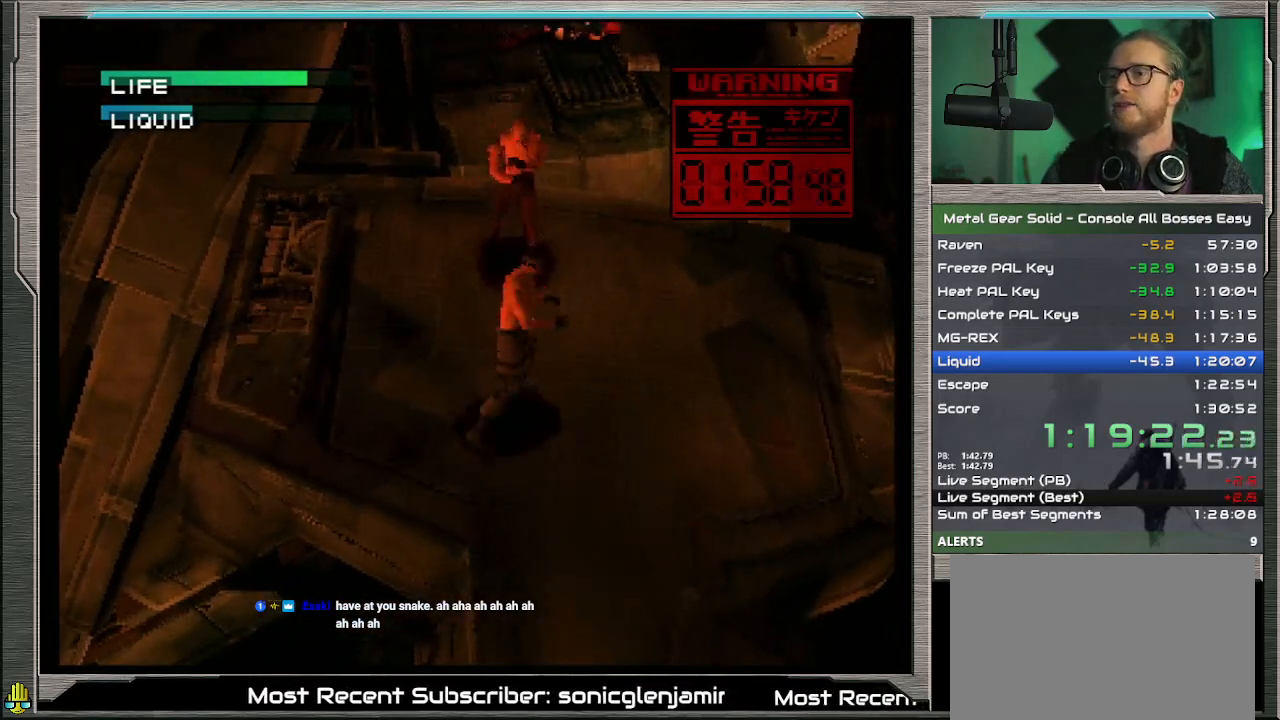
{"buttons": [], "left_stick": "up-left", "events": [[100, "left_stick", "up-right"], [400, "left_stick", "left"], [500, "left_stick", "up-left"]]}
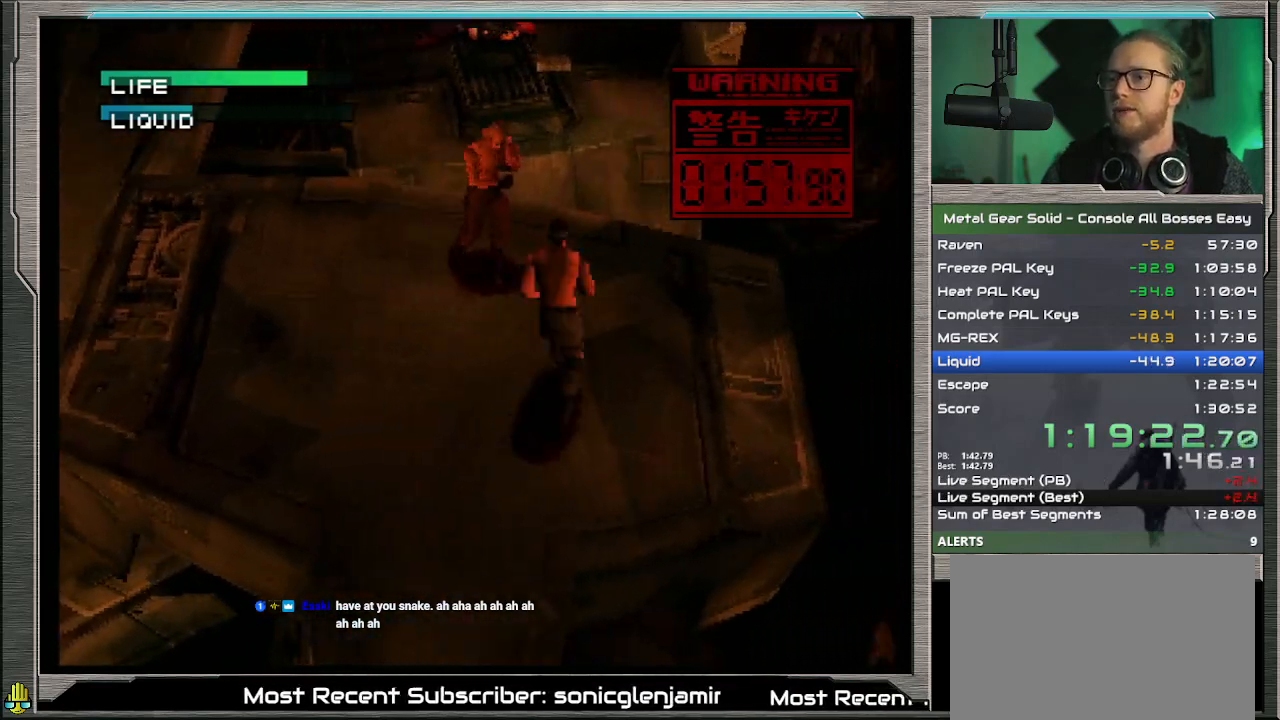
{"buttons": [], "left_stick": "center", "events": [[100, "CIRCLE", "down"], [200, "CIRCLE", "up"], [200, "left_stick", "center"], [267, "CIRCLE", "down"], [367, "CIRCLE", "up"], [400, "CIRCLE", "down"], [467, "CIRCLE", "up"]]}